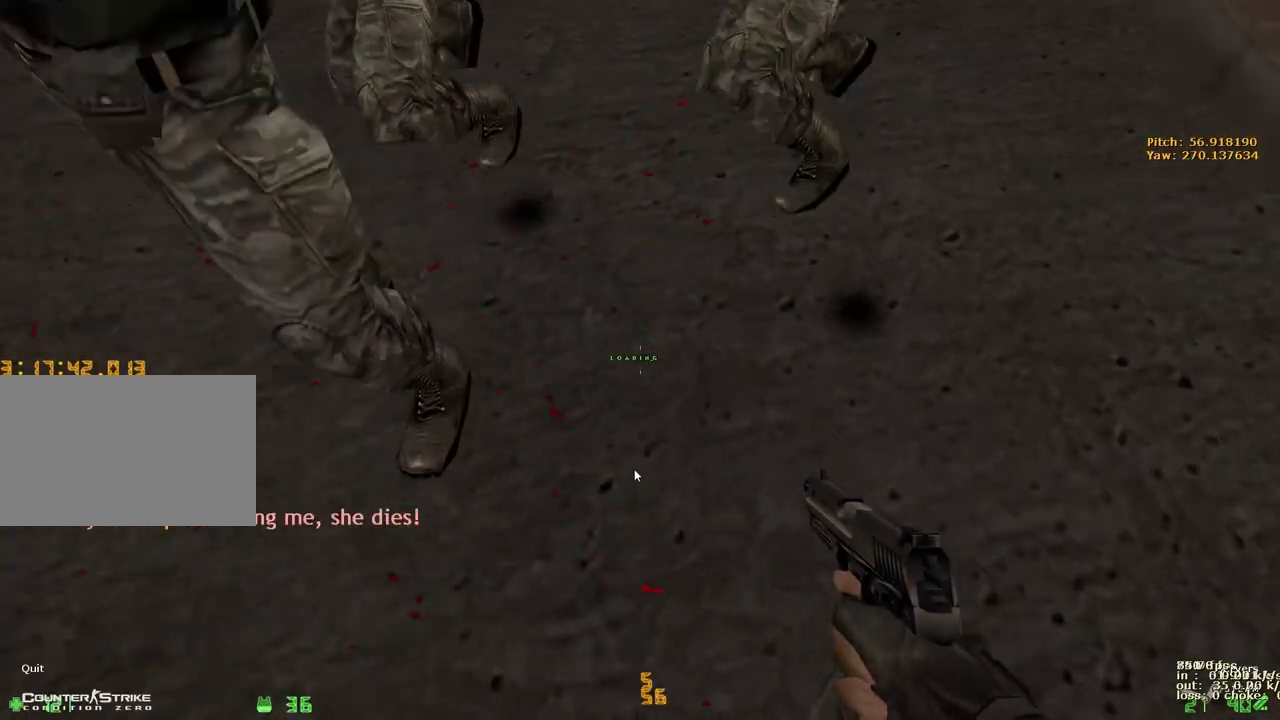
Gameplay with keyboard and mouse; each line is a JSON object with the keys held at the frame after it. "events" lists presses ("down") and releases ("up") of "1", "2", "3", "4", "5", "a", "alt", "b", "c", "caps_lock", "ctrl", "d", "e", "f", "g", "q", "r", "s", "shift", "space", "t", "tab", "v", "w", "x" and "z" between this image and that frame as [ms after this image, input, new state], when the widget could be followed in between. No other keys are recorded. Mouse buttons are not recorded. Not read: mouse_move.
{"keys": ["w"], "events": [[350, "w", "down"]]}
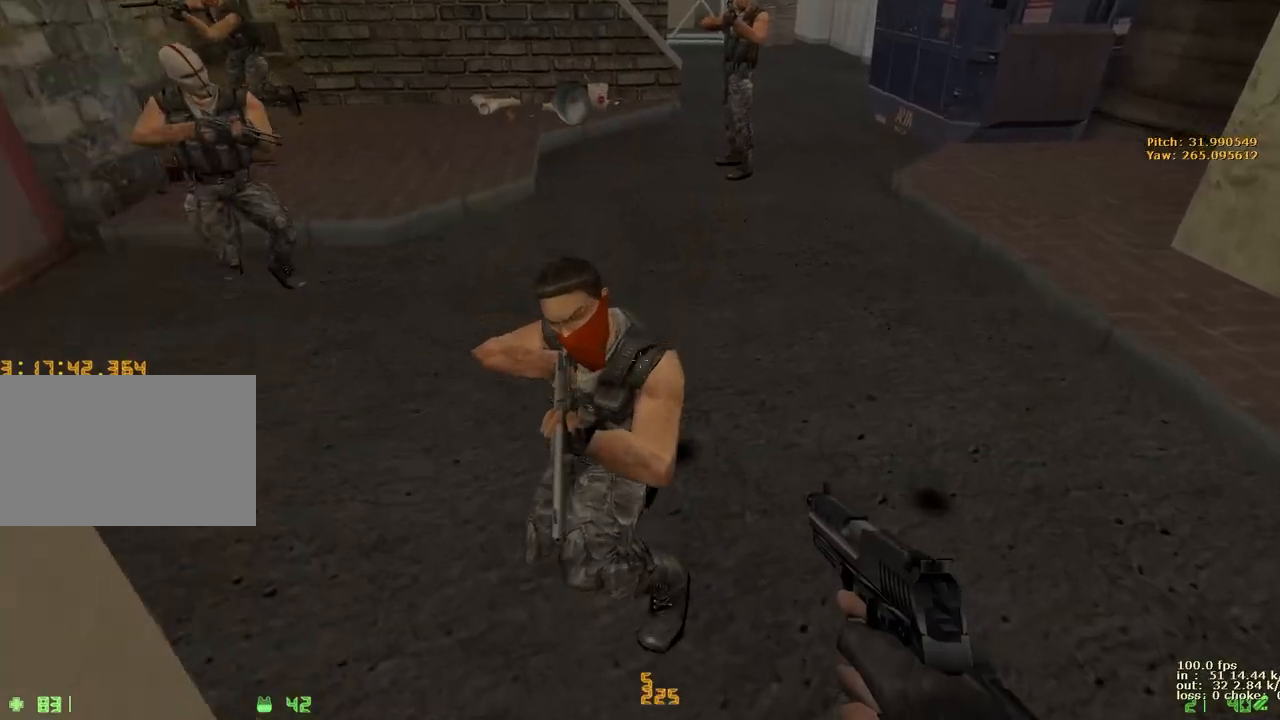
{"keys": ["ctrl", "space", "w"], "events": [[83, "ctrl", "down"], [83, "space", "down"]]}
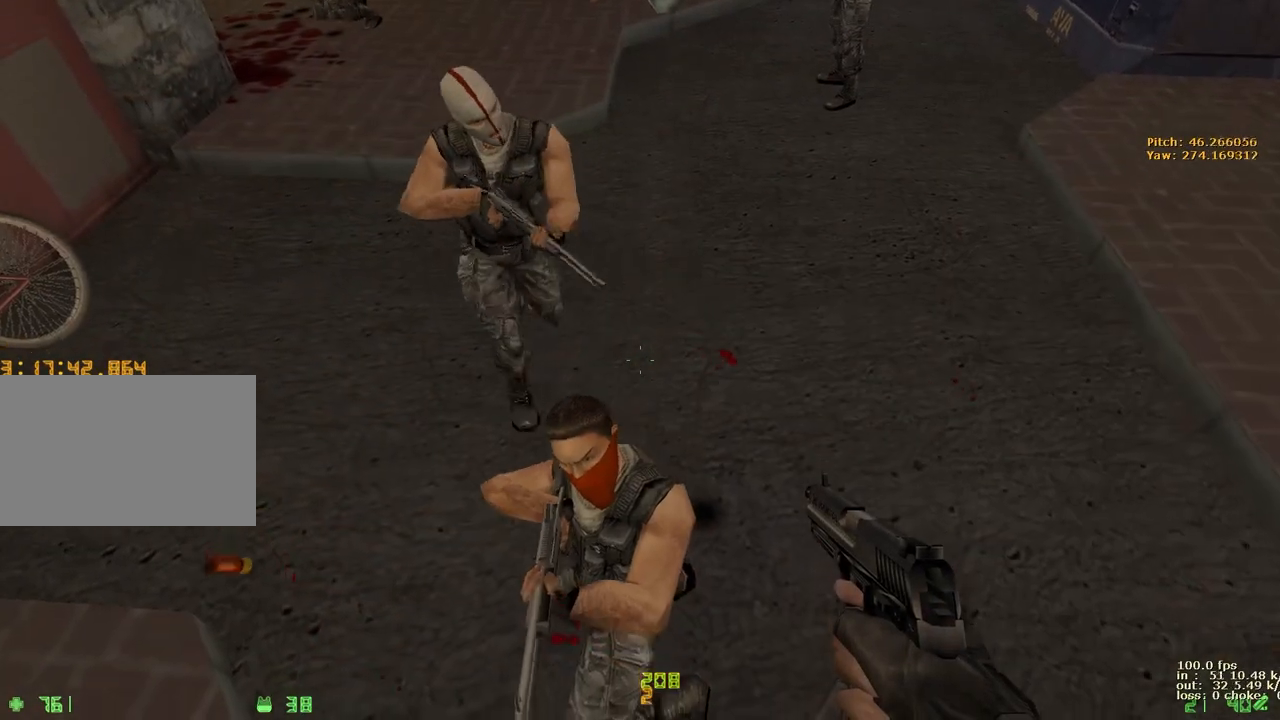
{"keys": [], "events": [[200, "space", "up"], [300, "w", "up"], [350, "b", "down"], [350, "ctrl", "up"], [483, "b", "up"]]}
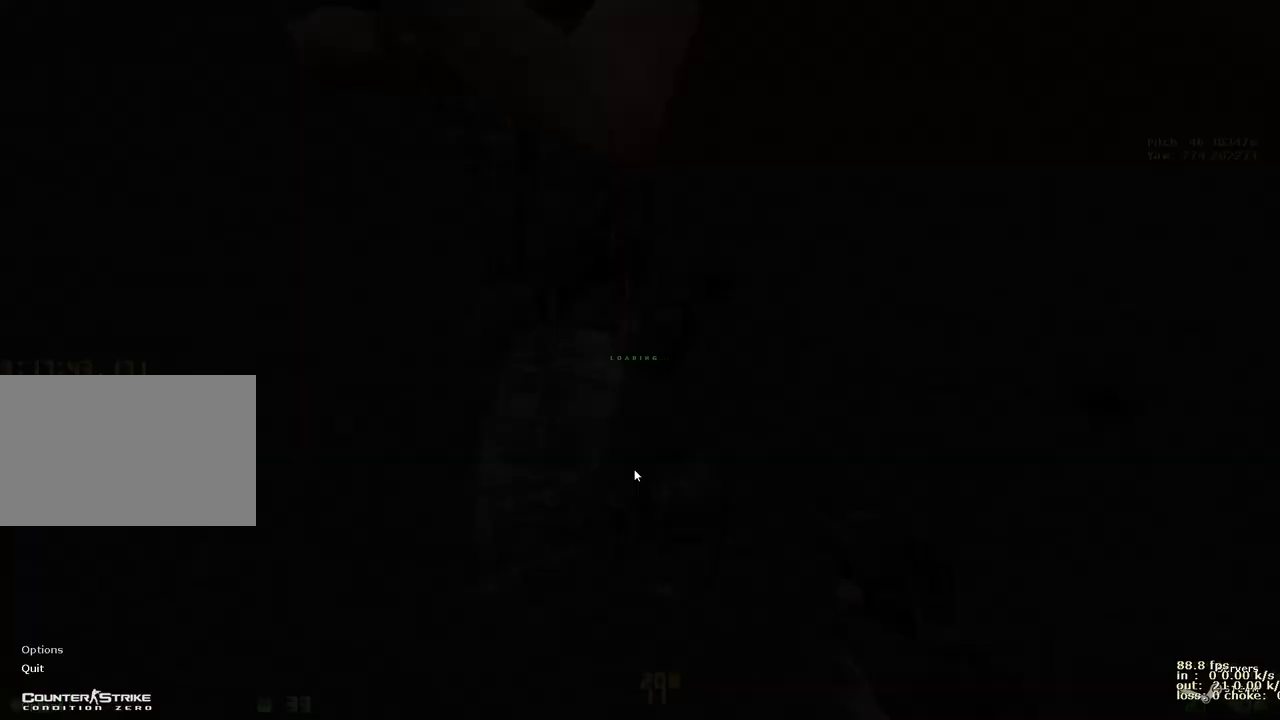
{"keys": ["w"], "events": [[350, "w", "down"]]}
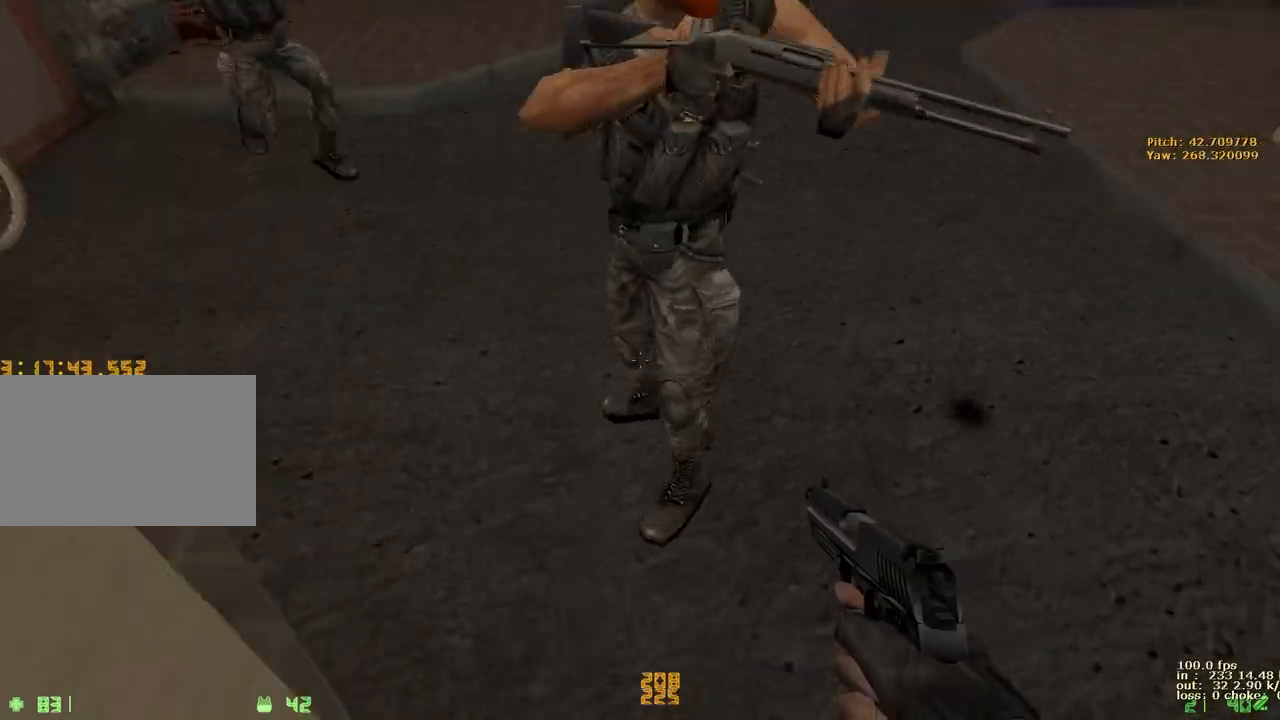
{"keys": ["ctrl", "space", "w"], "events": [[100, "ctrl", "down"], [100, "space", "down"]]}
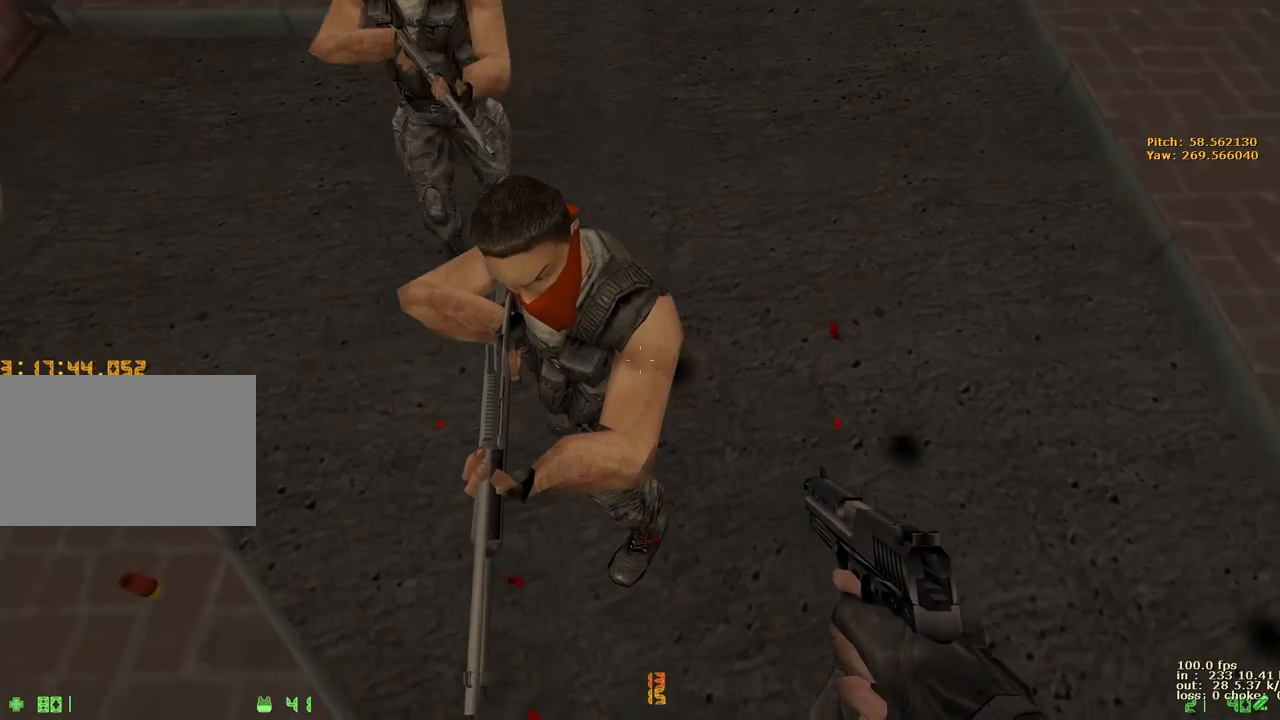
{"keys": [], "events": [[150, "space", "up"], [217, "w", "up"], [250, "b", "down"], [250, "ctrl", "up"], [350, "b", "up"]]}
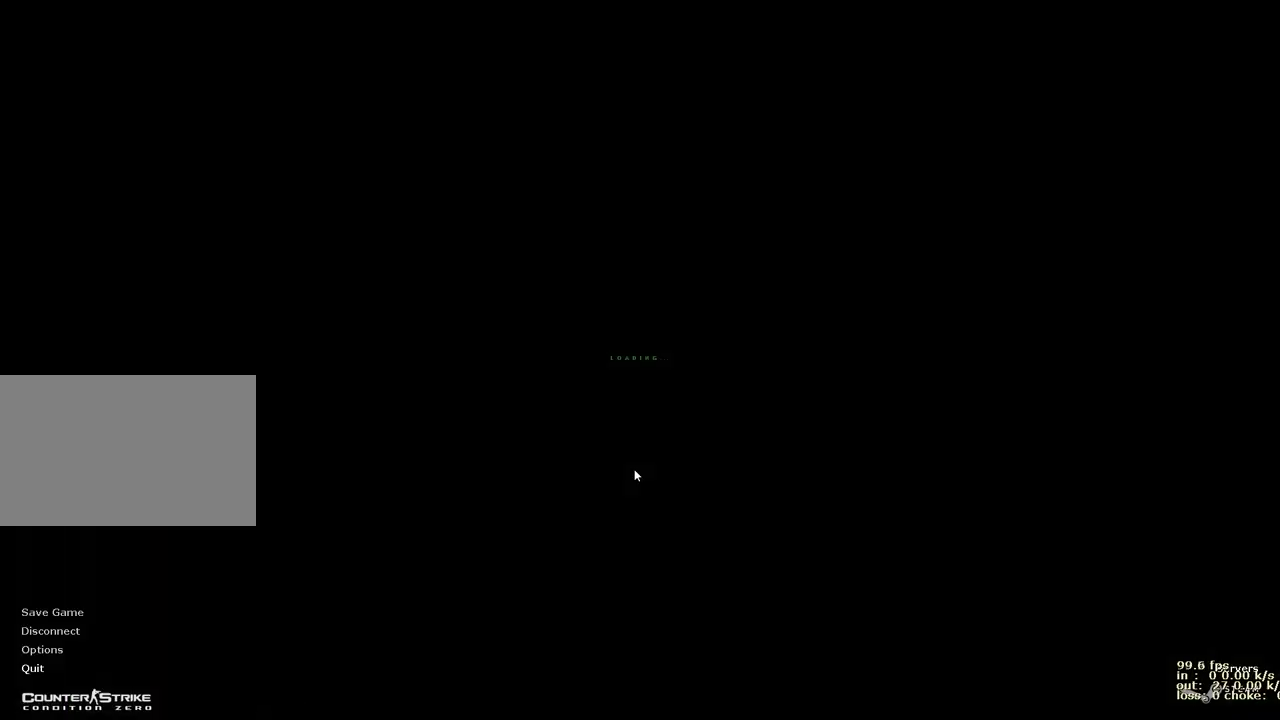
{"keys": ["w"], "events": [[233, "w", "down"]]}
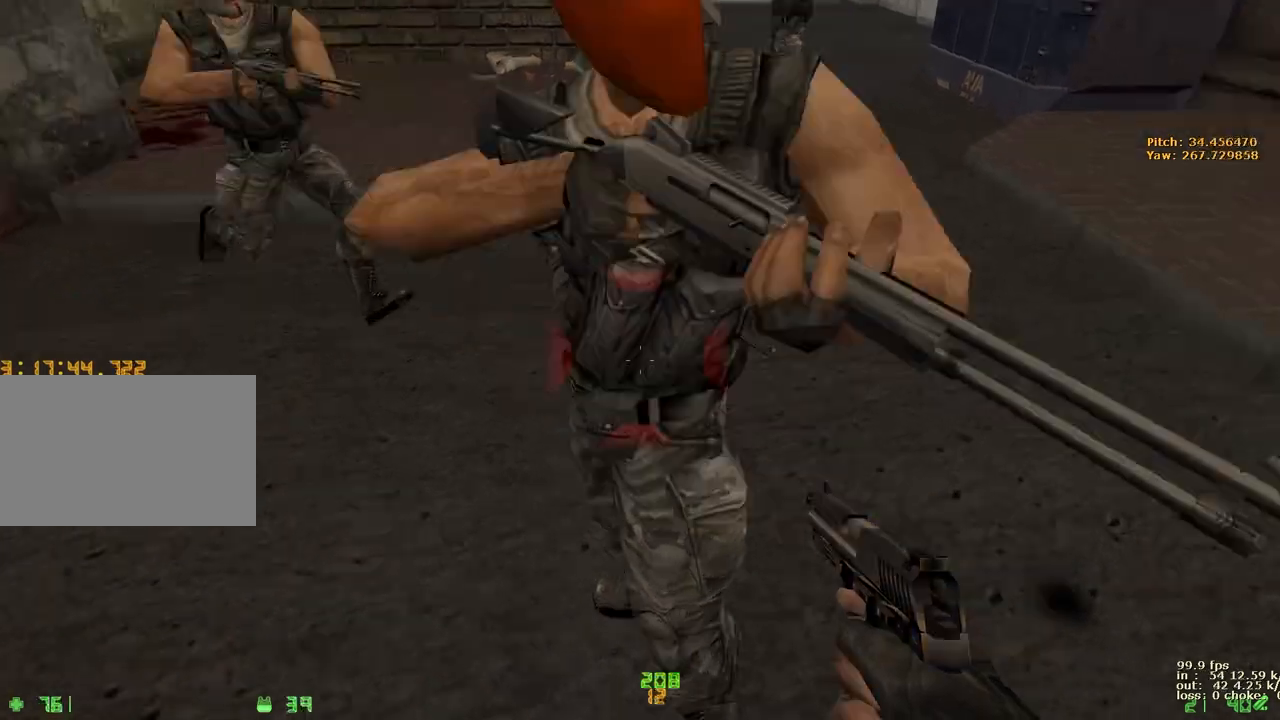
{"keys": ["a", "ctrl", "space"], "events": [[17, "a", "down"], [17, "ctrl", "down"], [17, "space", "down"], [150, "w", "up"]]}
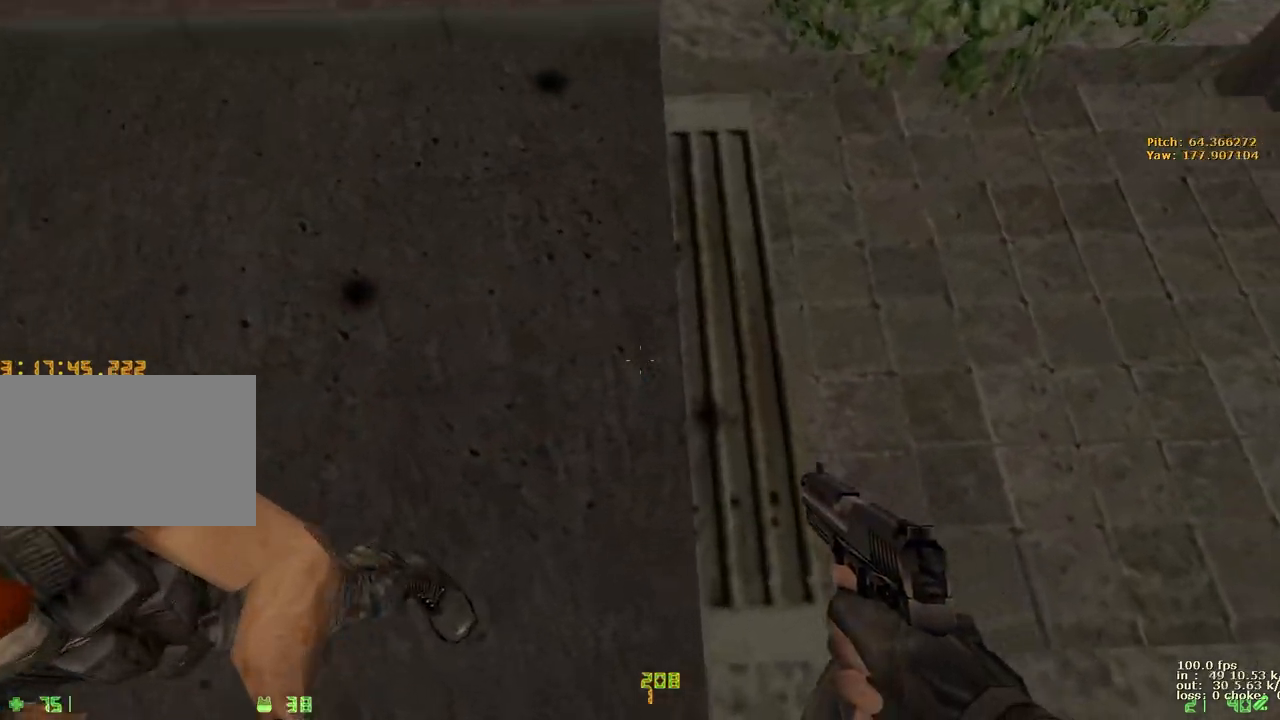
{"keys": ["a", "ctrl", "space"], "events": [[117, "space", "up"], [167, "a", "up"], [217, "ctrl", "up"], [400, "a", "down"], [400, "ctrl", "down"], [400, "space", "down"]]}
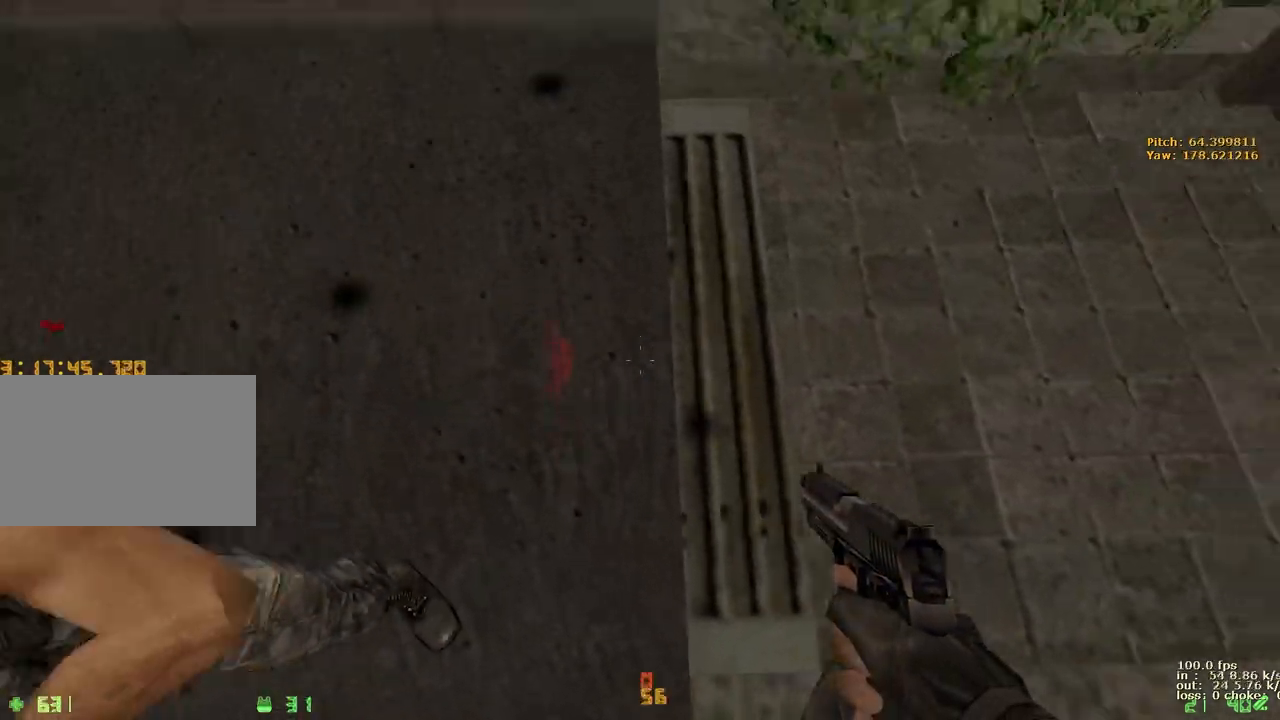
{"keys": ["a", "ctrl"], "events": [[417, "space", "up"]]}
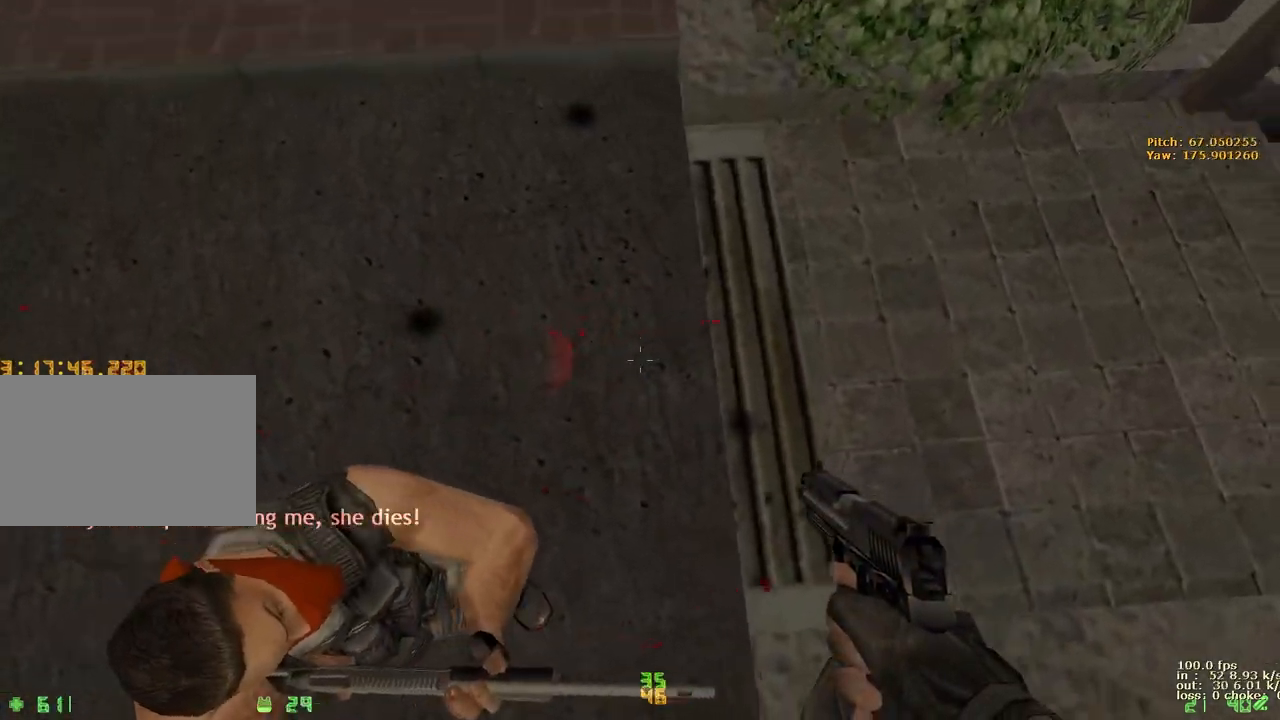
{"keys": ["ctrl", "v"], "events": [[150, "s", "down"], [400, "s", "up"], [433, "a", "up"], [433, "v", "down"]]}
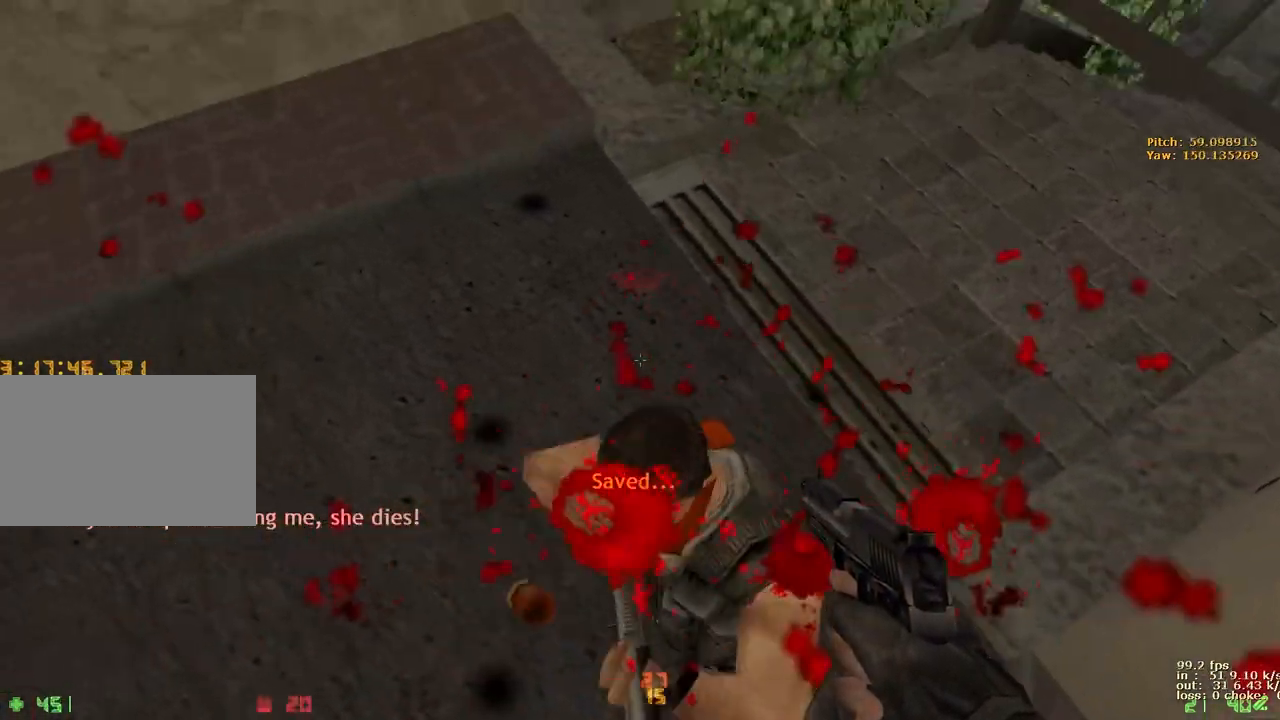
{"keys": ["d"], "events": [[67, "ctrl", "up"], [67, "v", "up"], [67, "w", "down"], [317, "d", "down"], [367, "w", "up"]]}
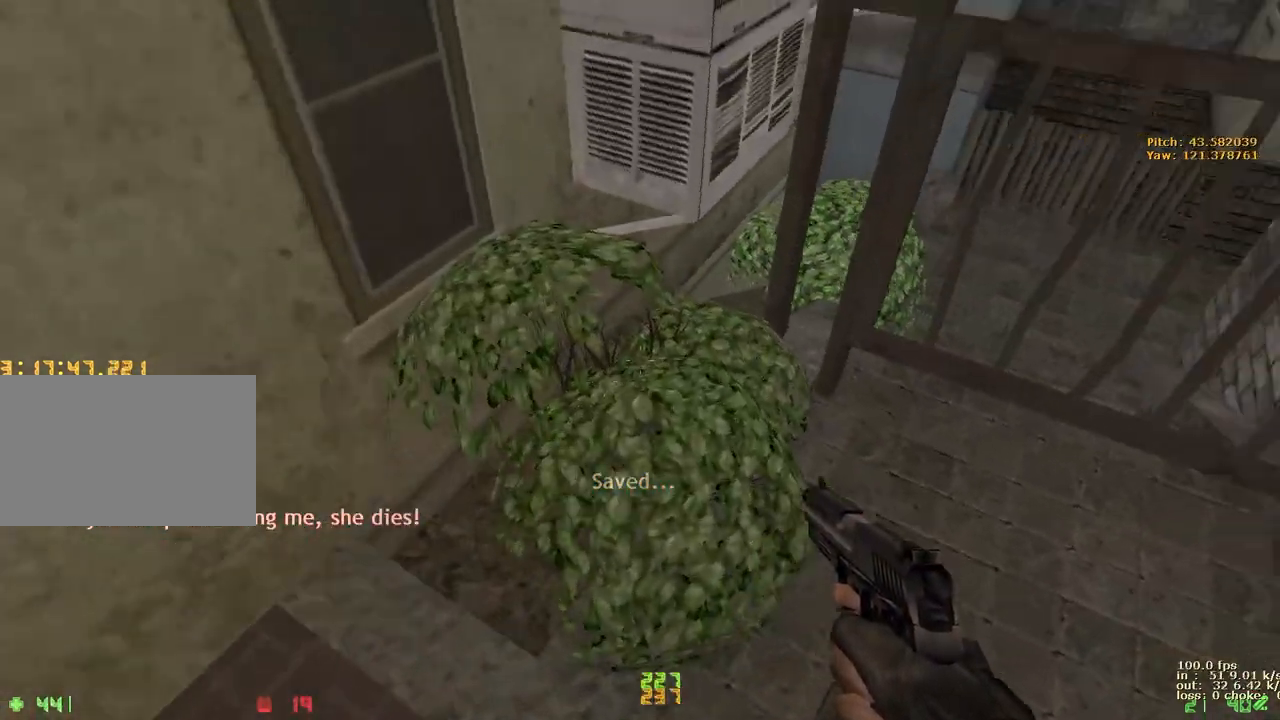
{"keys": [], "events": [[267, "b", "down"], [267, "d", "up"], [417, "b", "up"]]}
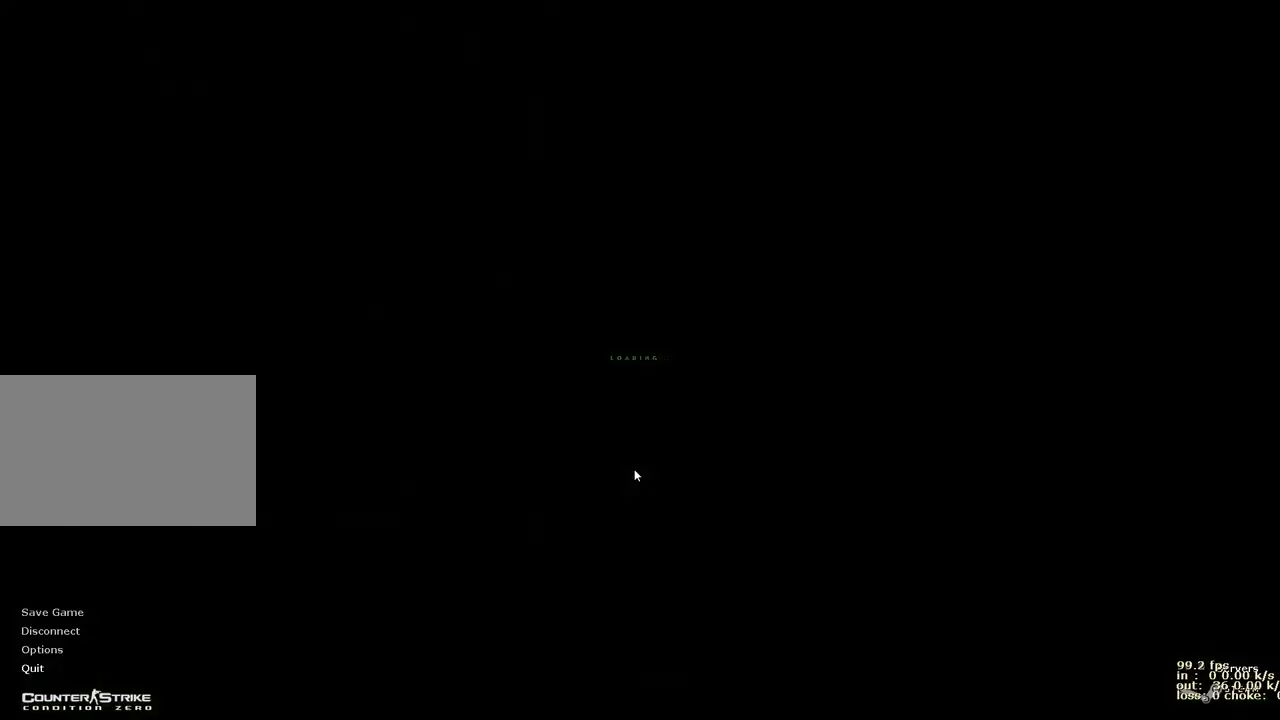
{"keys": ["d"], "events": [[250, "w", "down"], [433, "d", "down"], [433, "w", "up"]]}
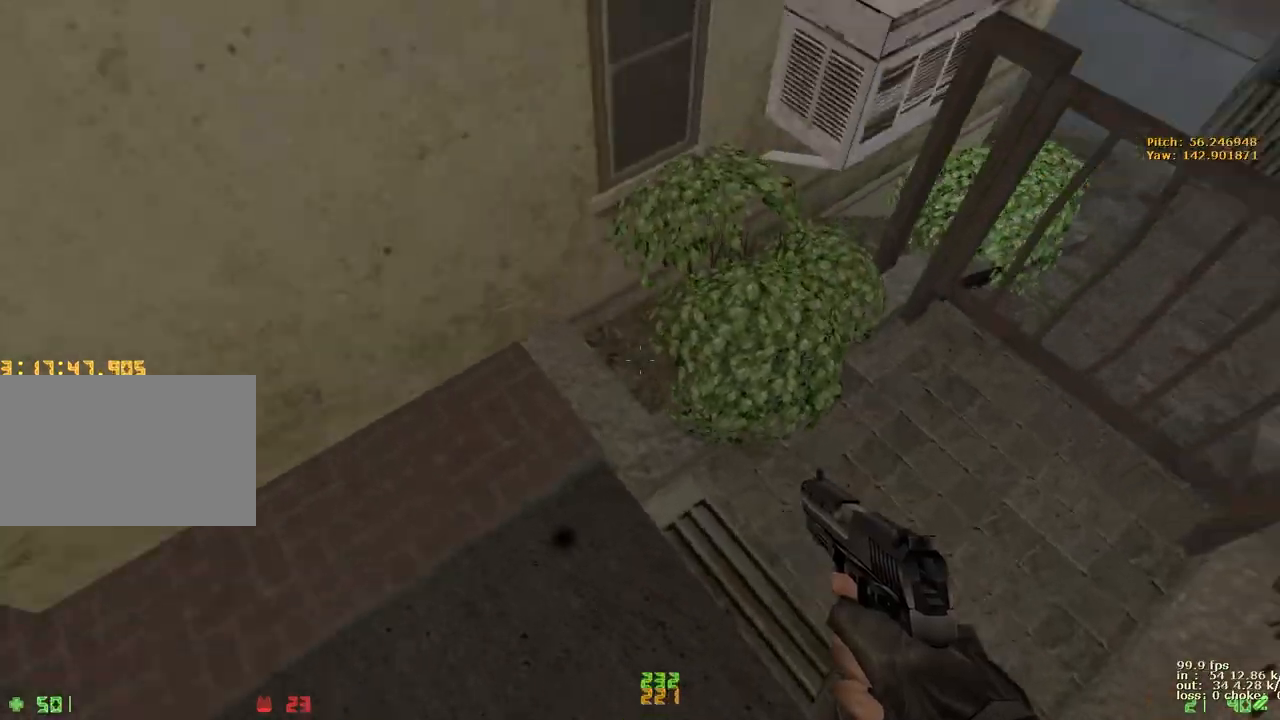
{"keys": ["a", "ctrl"], "events": [[400, "d", "up"], [450, "a", "down"], [450, "ctrl", "down"]]}
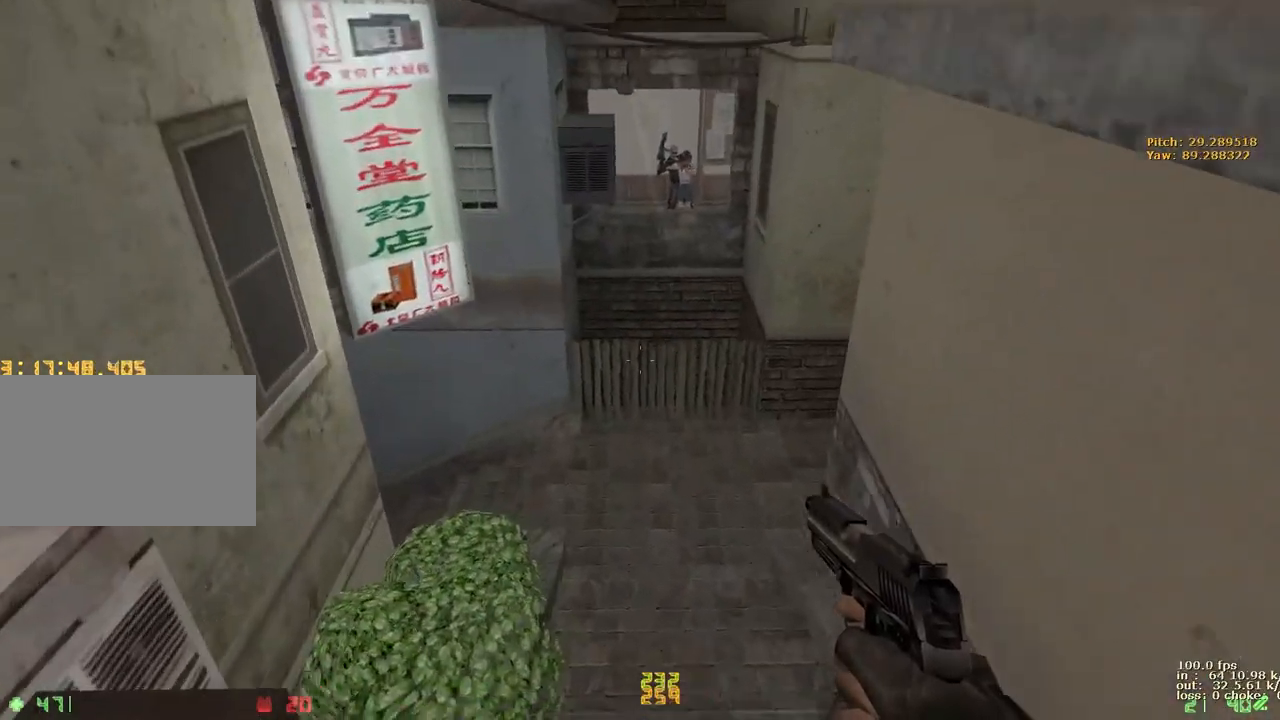
{"keys": ["w"], "events": [[83, "a", "up"], [83, "w", "down"], [233, "1", "down"], [283, "ctrl", "up"], [383, "1", "up"]]}
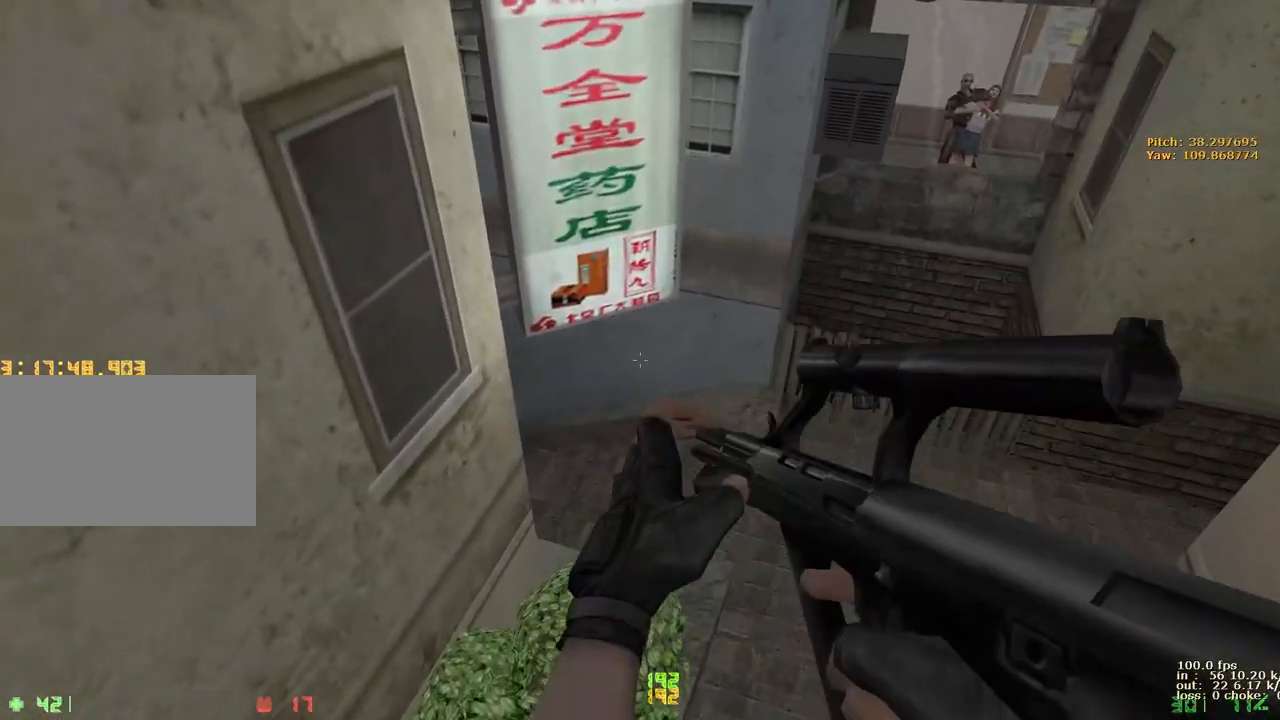
{"keys": ["v", "w"], "events": [[383, "v", "down"]]}
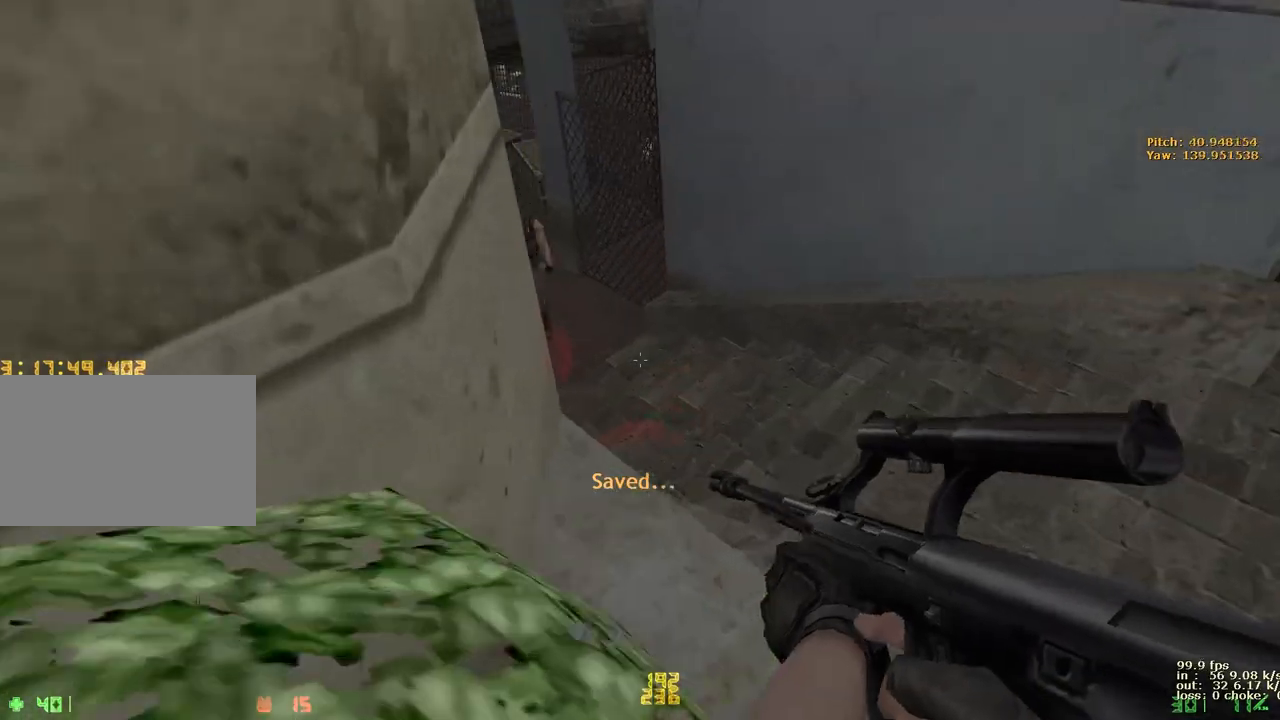
{"keys": ["w"], "events": [[33, "v", "up"], [217, "a", "down"], [217, "w", "up"], [500, "a", "up"], [500, "w", "down"]]}
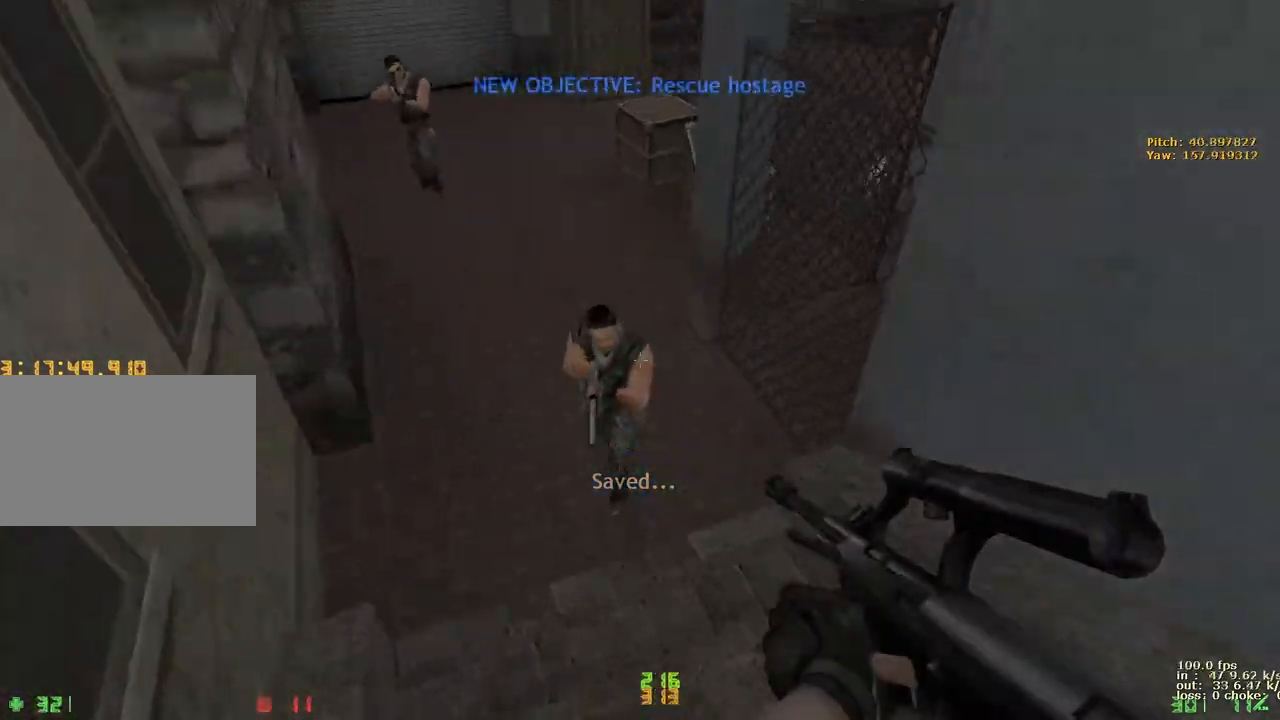
{"keys": ["w"], "events": []}
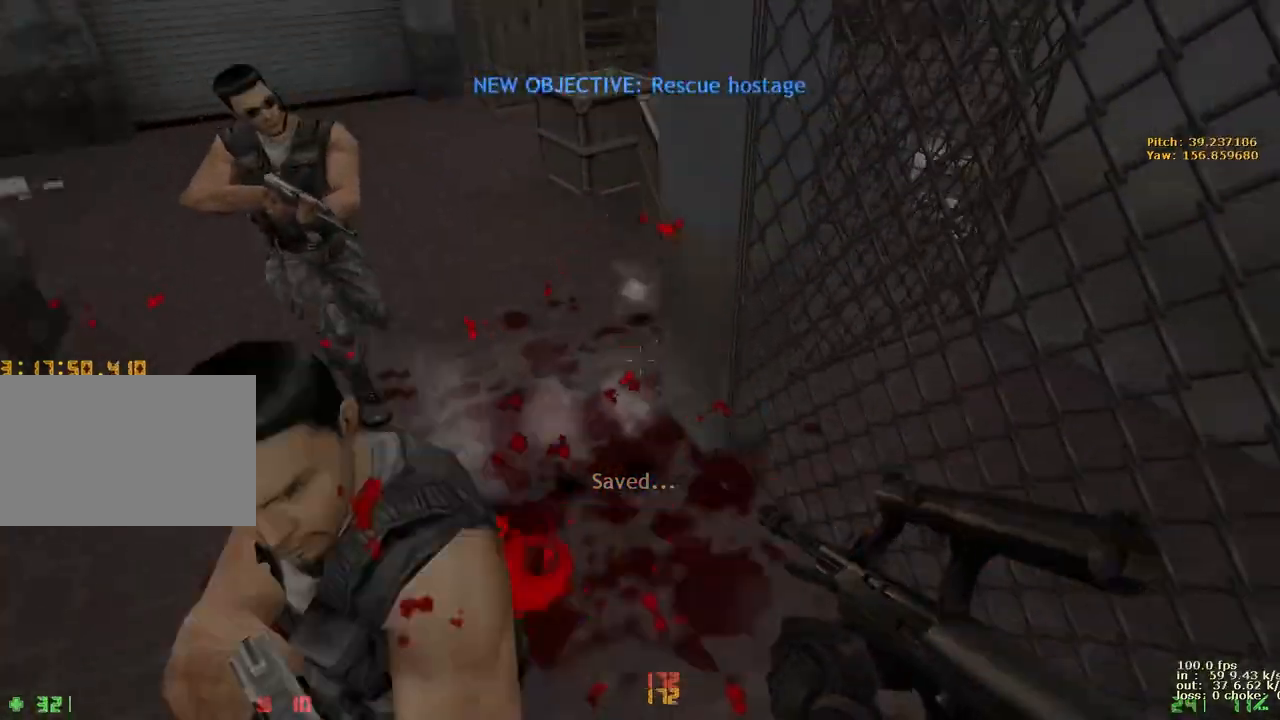
{"keys": ["w"], "events": [[17, "a", "down"], [300, "a", "up"]]}
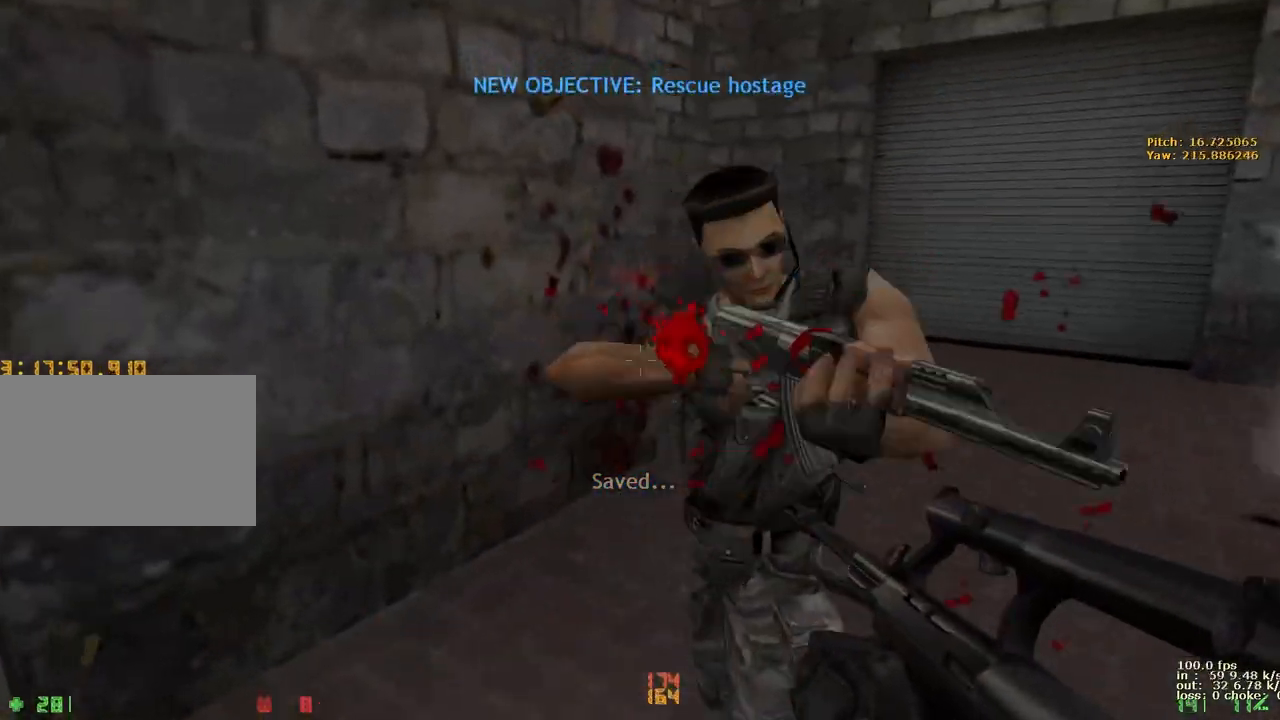
{"keys": ["a", "w"], "events": [[317, "a", "down"]]}
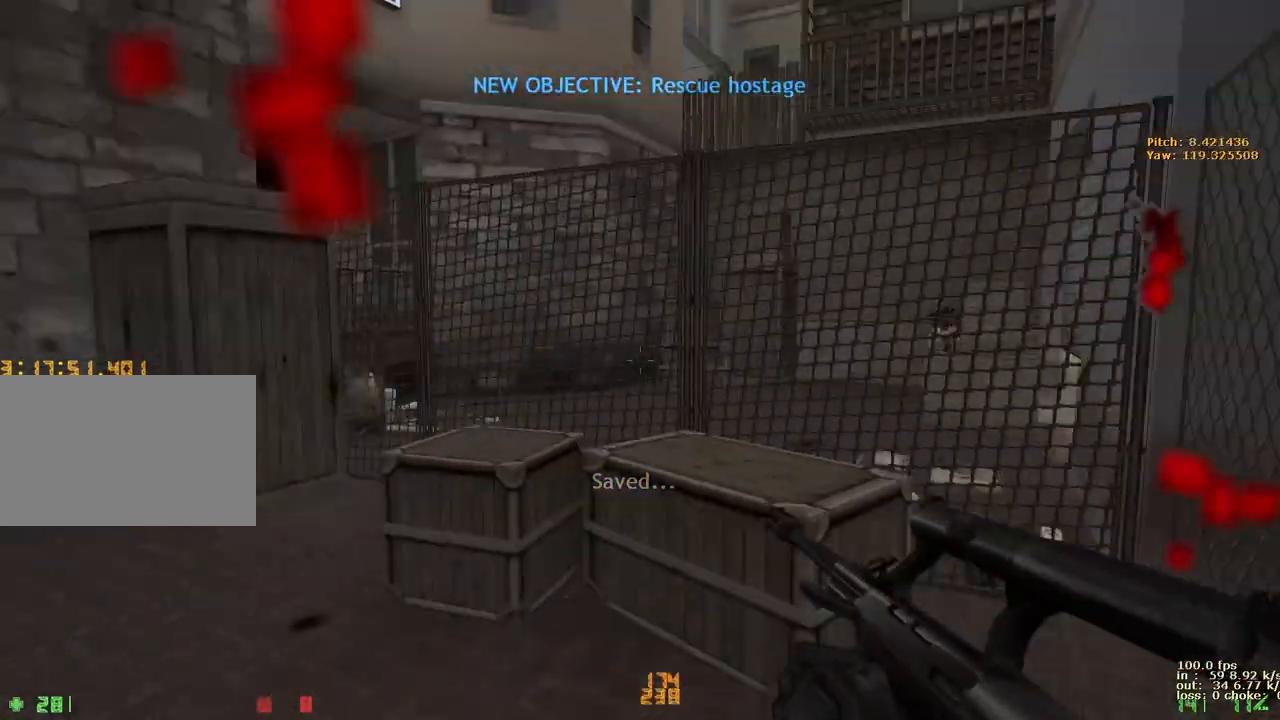
{"keys": ["a"], "events": [[100, "w", "up"]]}
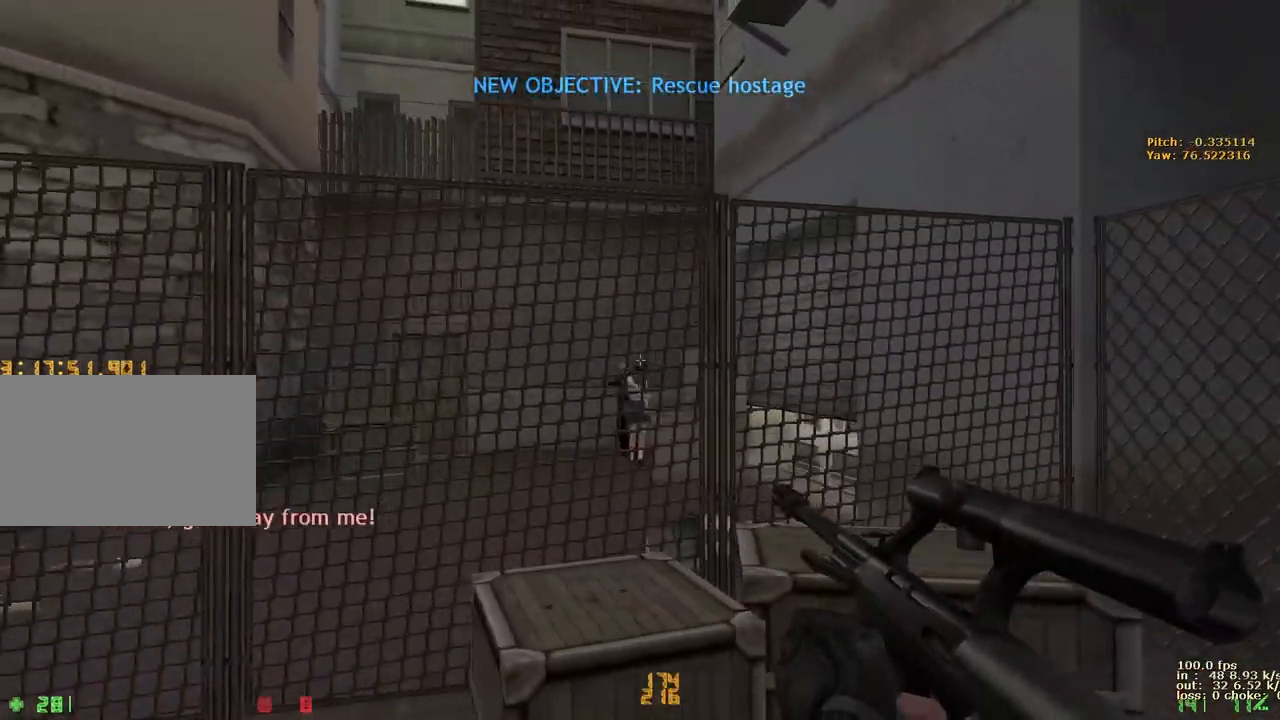
{"keys": ["e"], "events": [[50, "e", "down"], [100, "a", "up"]]}
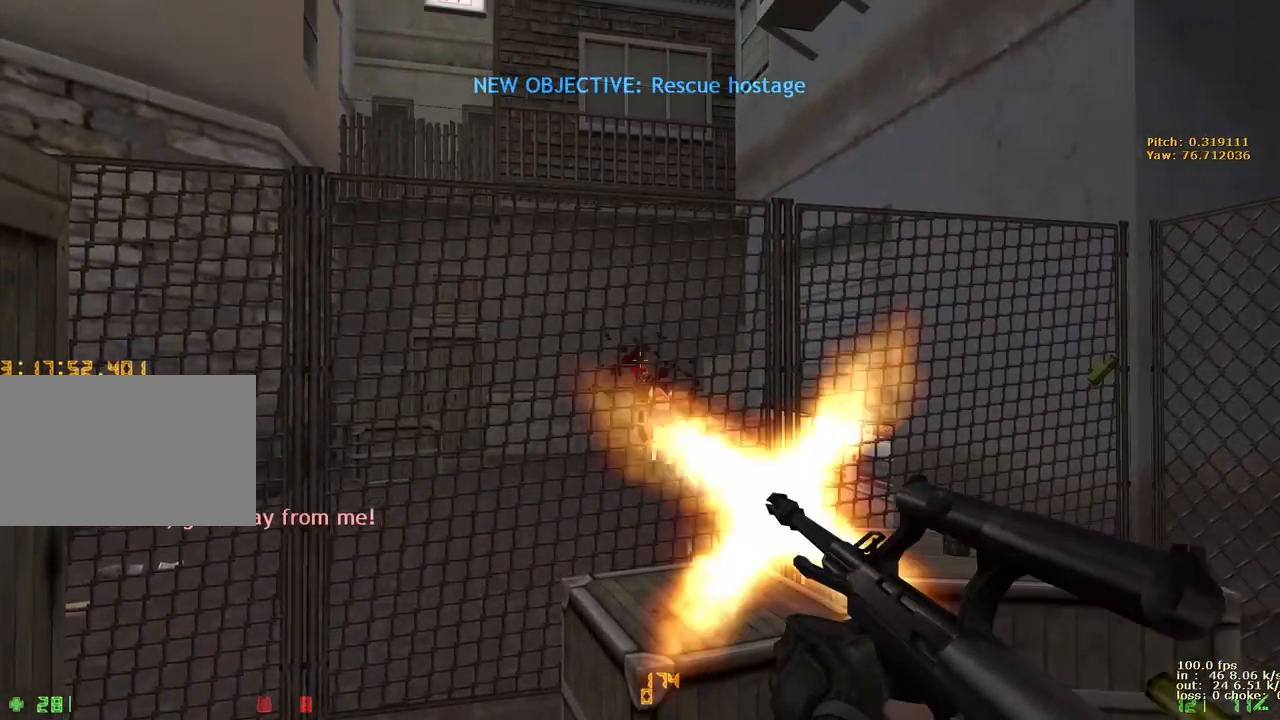
{"keys": ["e"], "events": []}
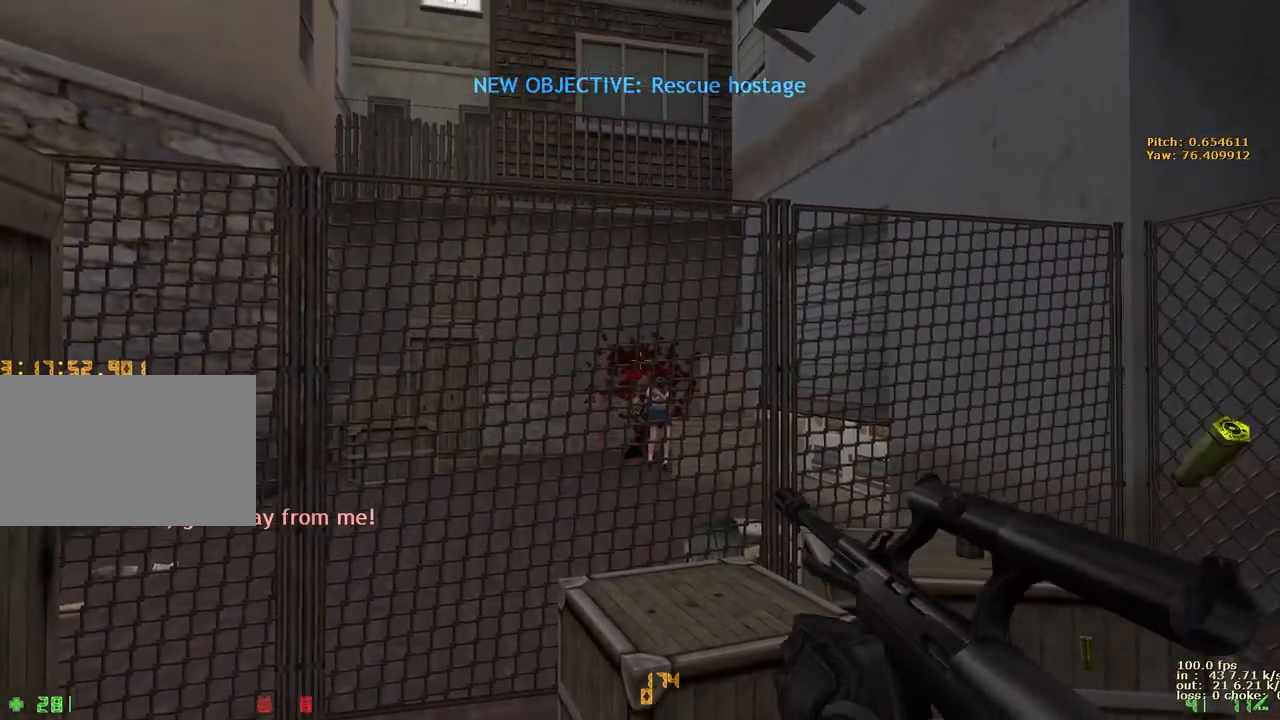
{"keys": ["e"], "events": []}
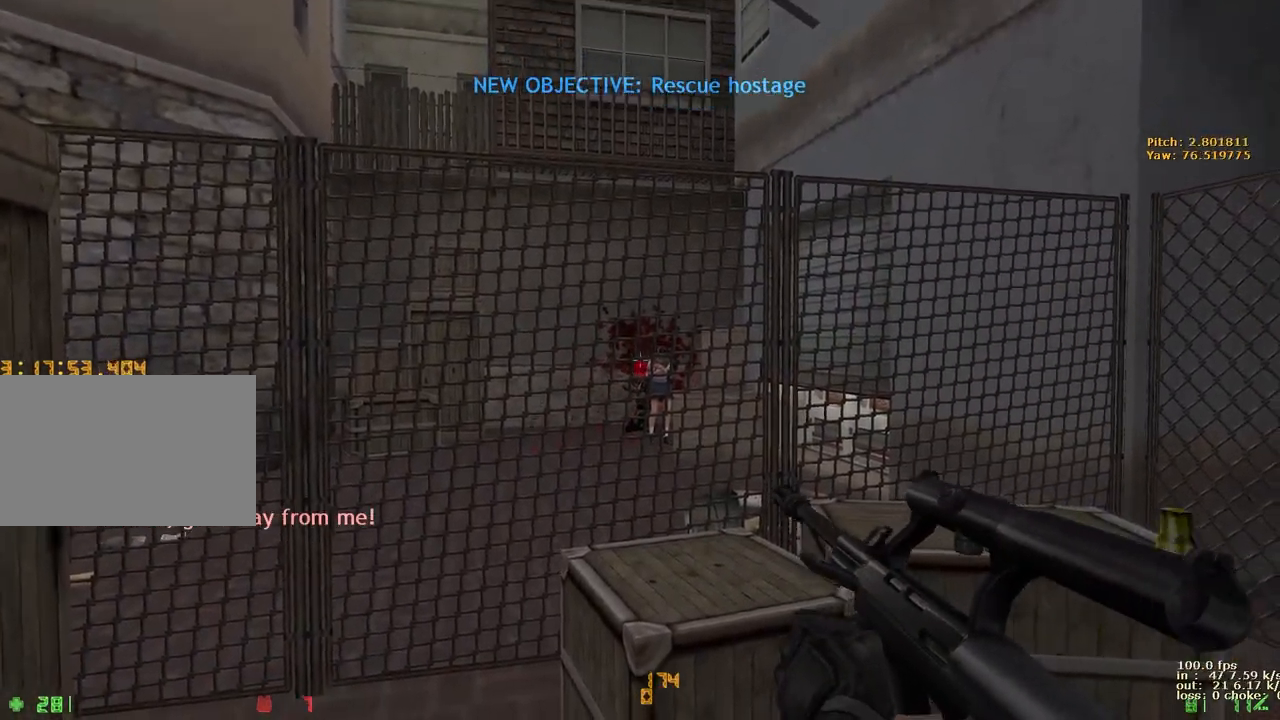
{"keys": ["e"], "events": []}
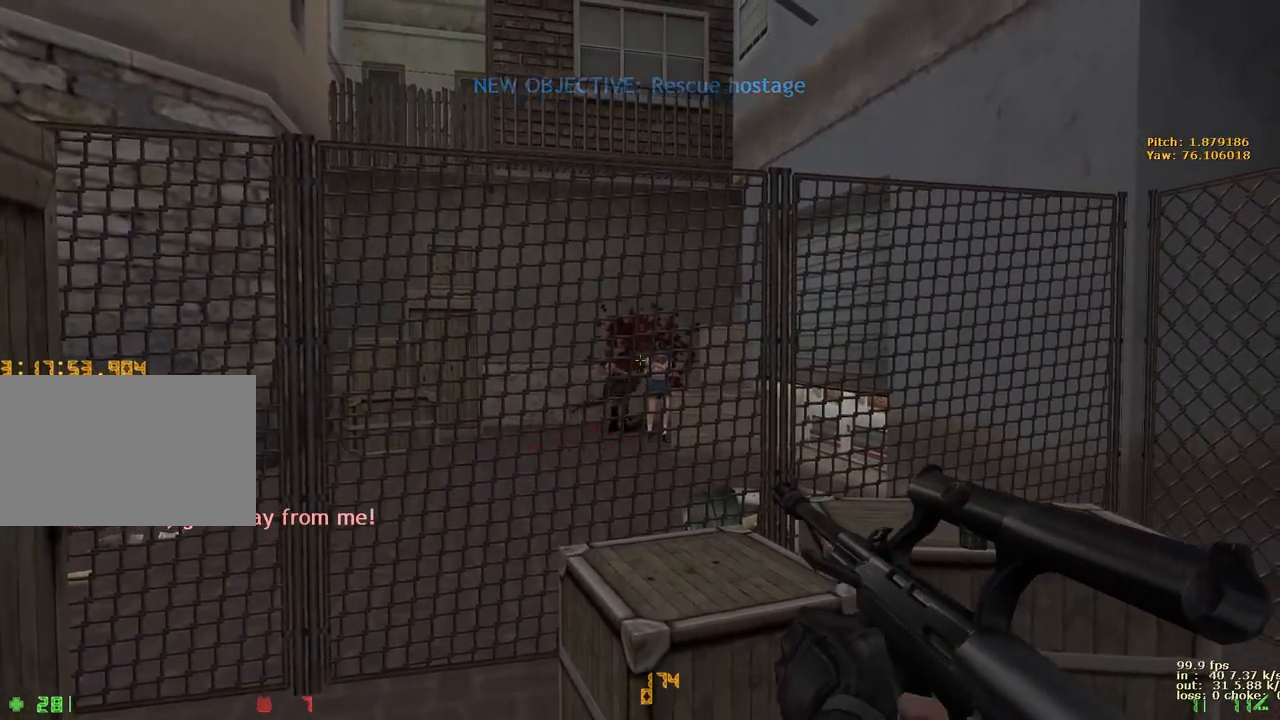
{"keys": ["e"], "events": []}